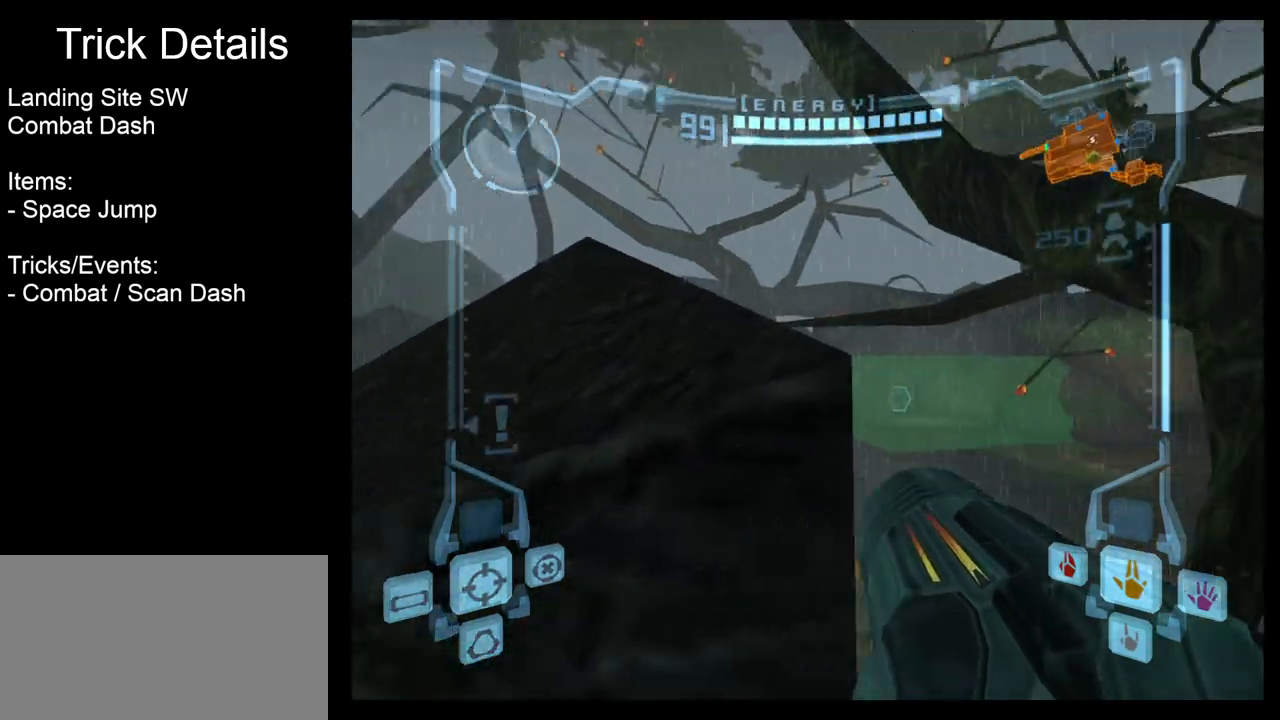
Gameplay with a controller (Nintendo layout); each line is a JSON object with the inputs held at the frame after it. "events" lists button and stick changes between this image and that frame as [ms after this image, input, new state], when the widget could be followed in between. Not read: L3 R3 right_stick.
{"buttons": [], "left_stick": "center", "events": [[233, "left_stick", "center"]]}
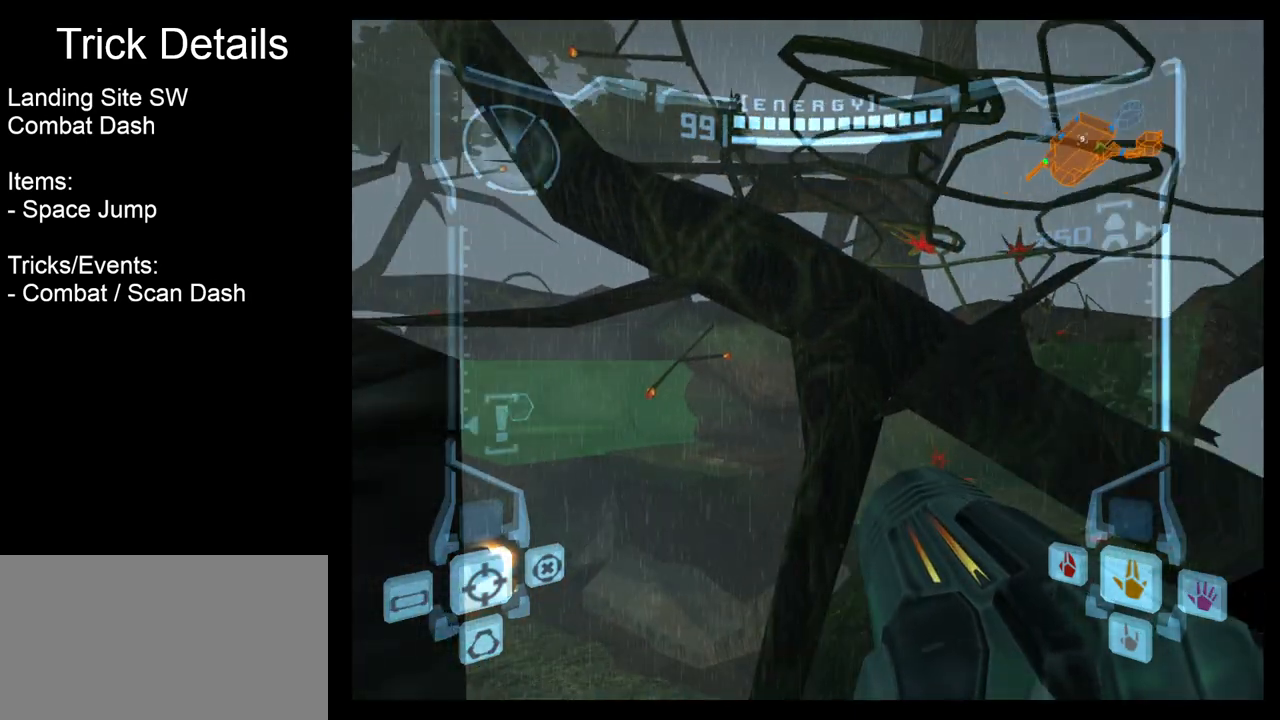
{"buttons": [], "left_stick": "center", "events": [[83, "left_stick", "right"], [350, "left_stick", "center"]]}
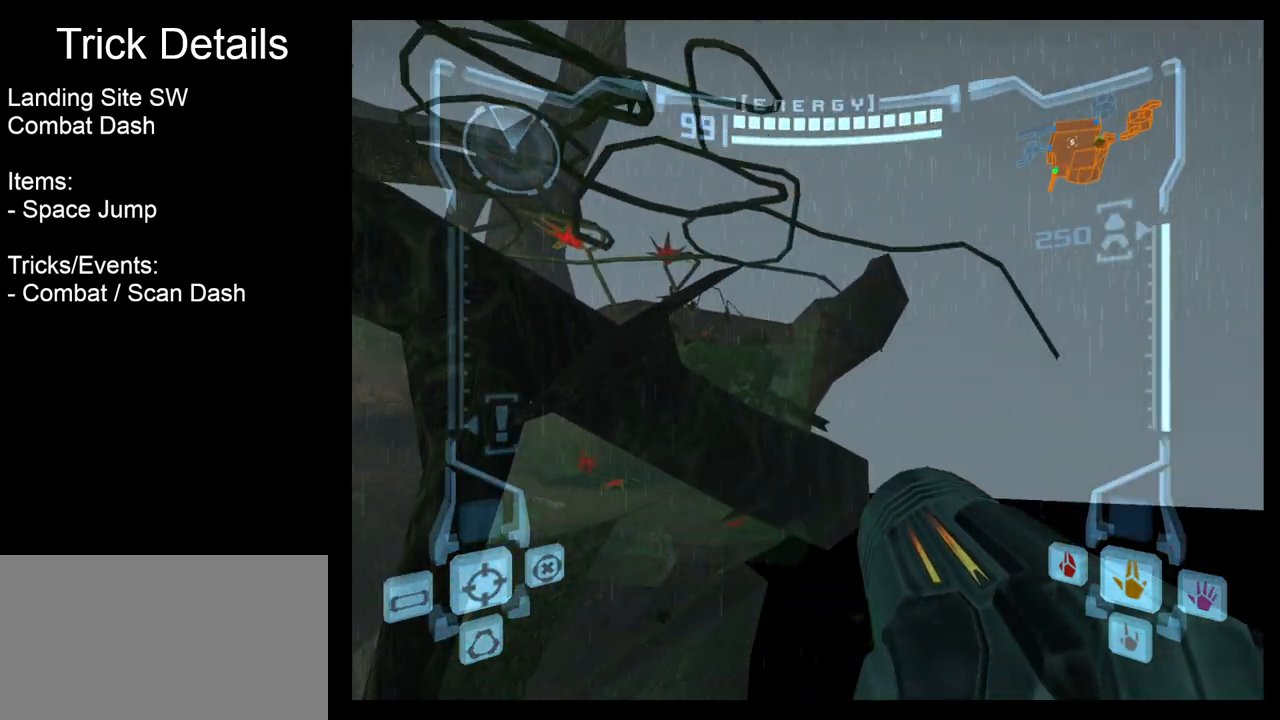
{"buttons": ["R1"], "left_stick": "up", "events": [[117, "R1", "down"], [350, "left_stick", "up"]]}
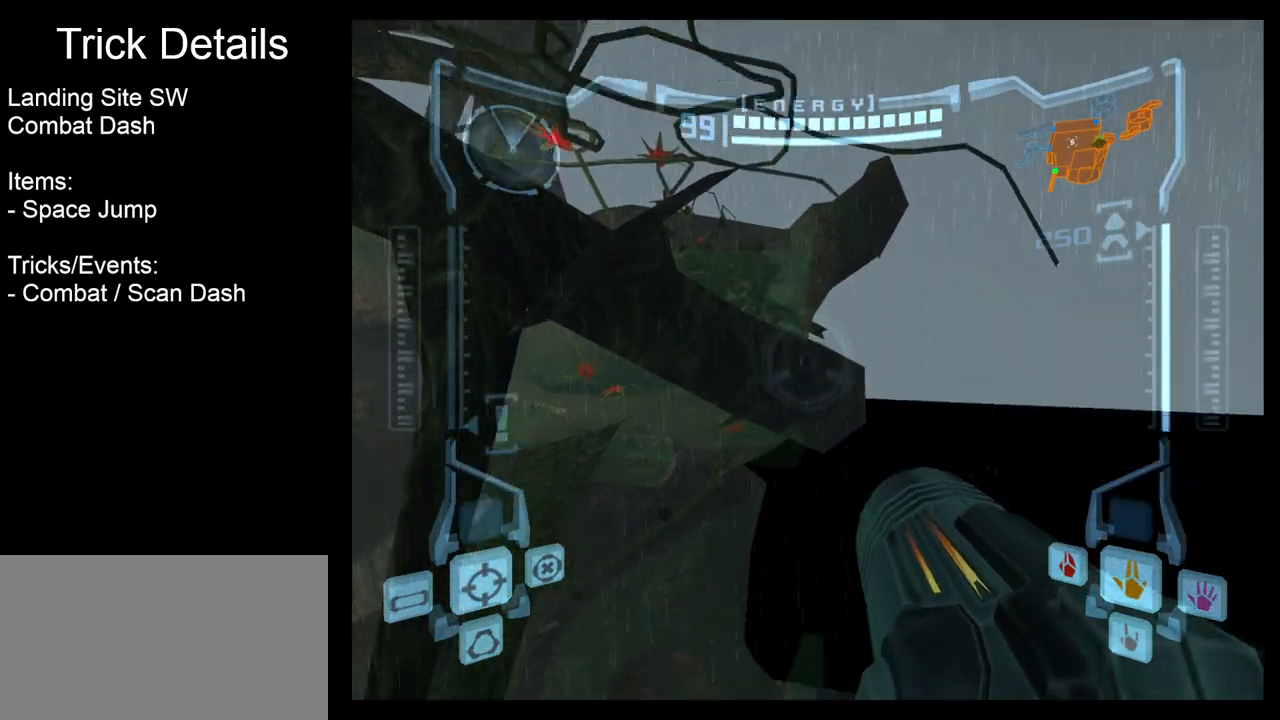
{"buttons": ["L1"], "left_stick": "center", "events": [[367, "L1", "down"], [367, "left_stick", "center"], [417, "R1", "up"]]}
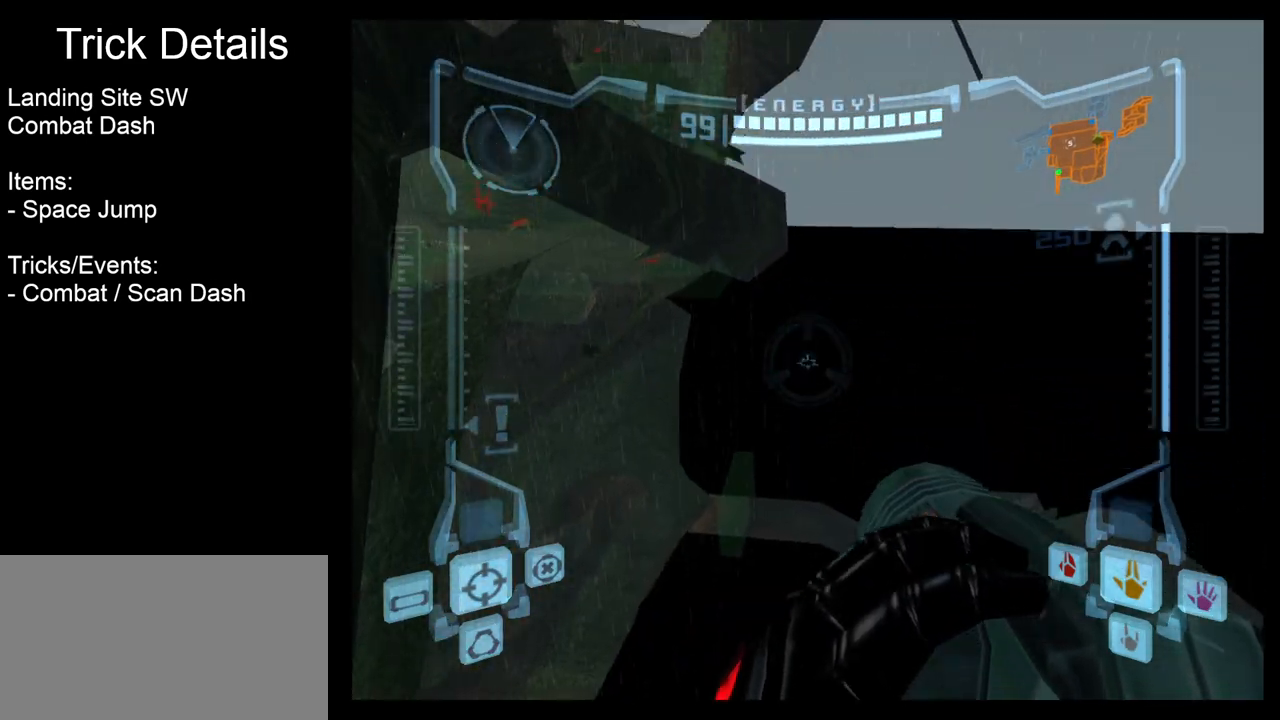
{"buttons": ["B", "L1"], "left_stick": "center", "events": [[367, "B", "down"]]}
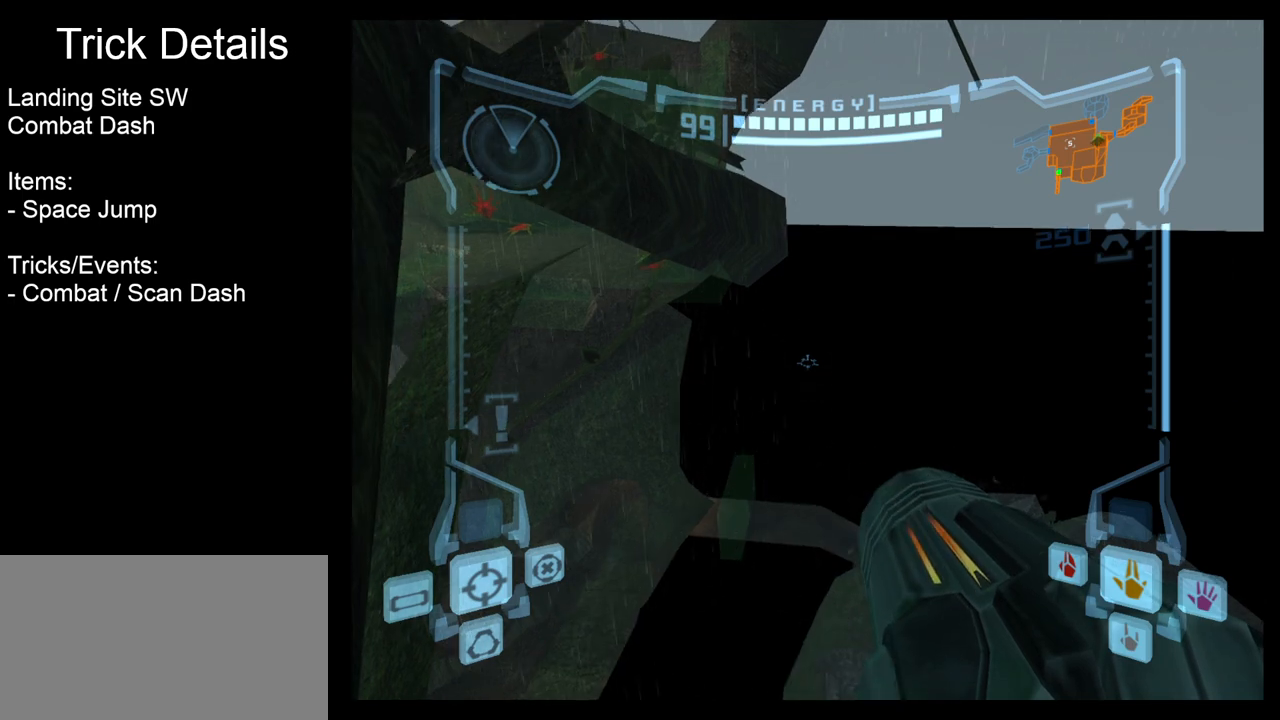
{"buttons": ["B", "L1"], "left_stick": "up-right", "events": [[17, "B", "up"], [133, "left_stick", "up-right"], [383, "B", "down"]]}
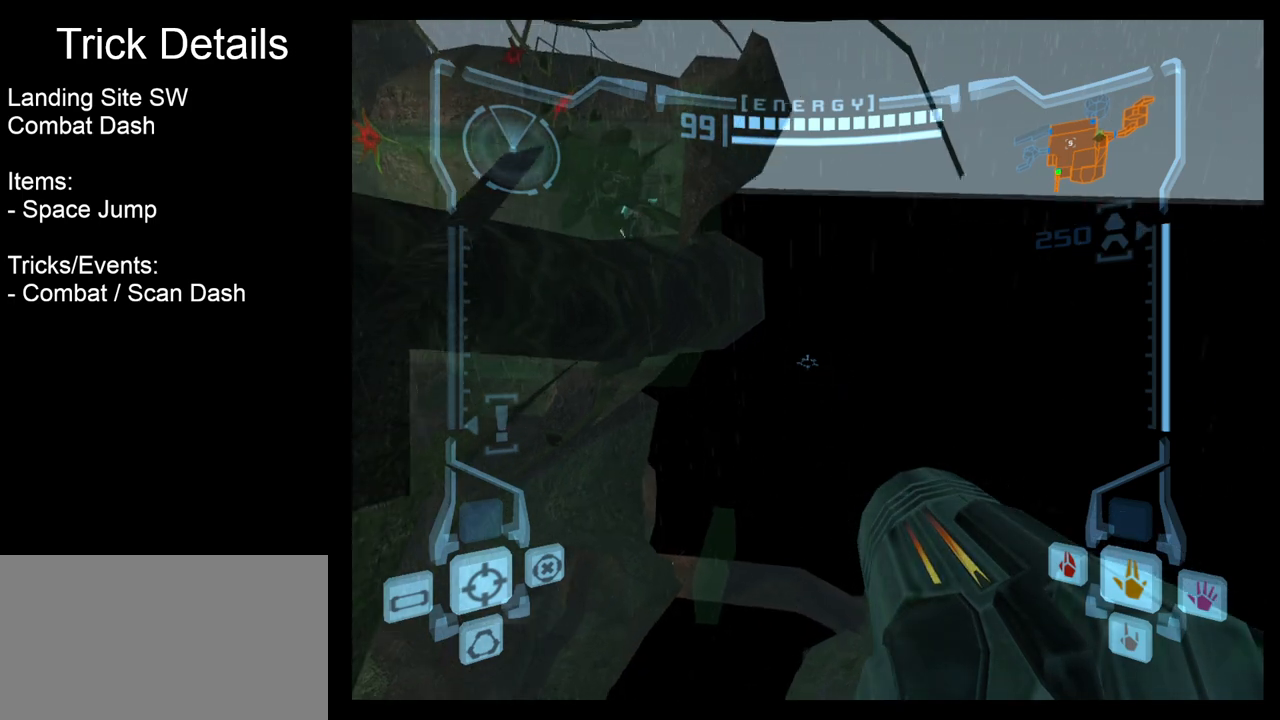
{"buttons": ["L1"], "left_stick": "up", "events": [[33, "B", "up"], [450, "left_stick", "up"]]}
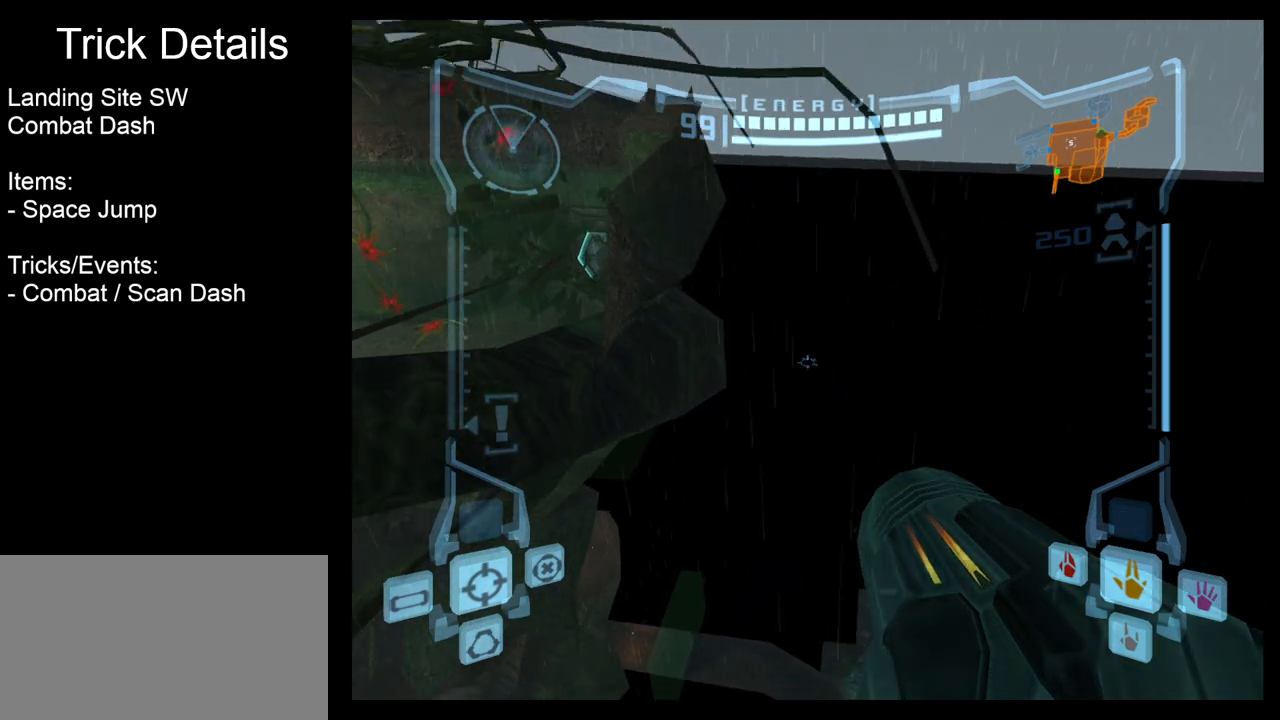
{"buttons": ["L1"], "left_stick": "up", "events": []}
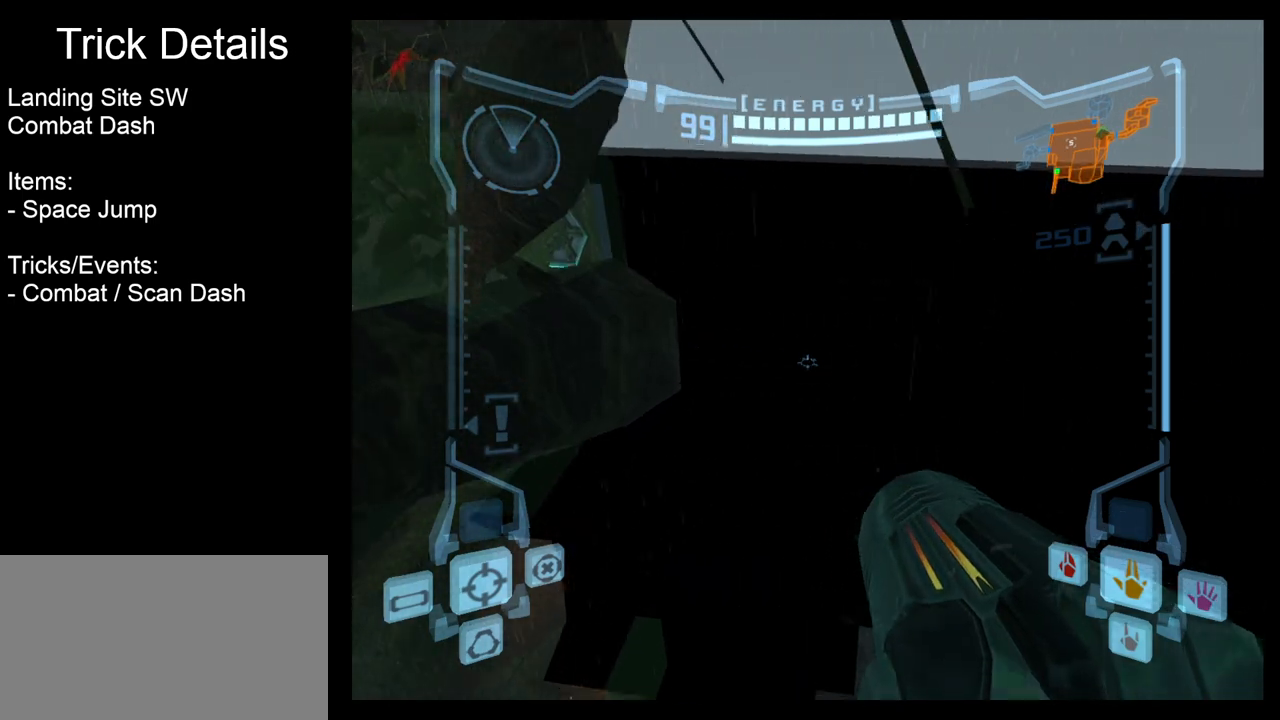
{"buttons": ["L1"], "left_stick": "up-right", "events": [[317, "left_stick", "up-right"]]}
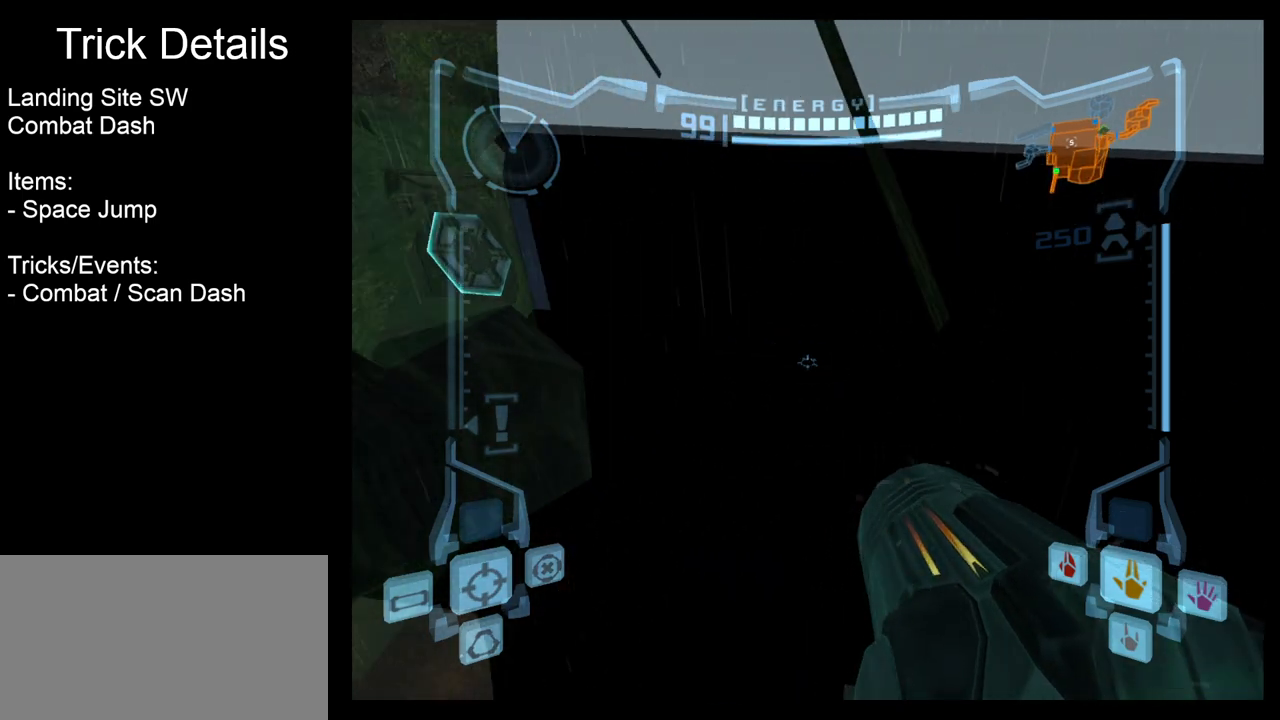
{"buttons": ["L1"], "left_stick": "center", "events": [[300, "left_stick", "center"]]}
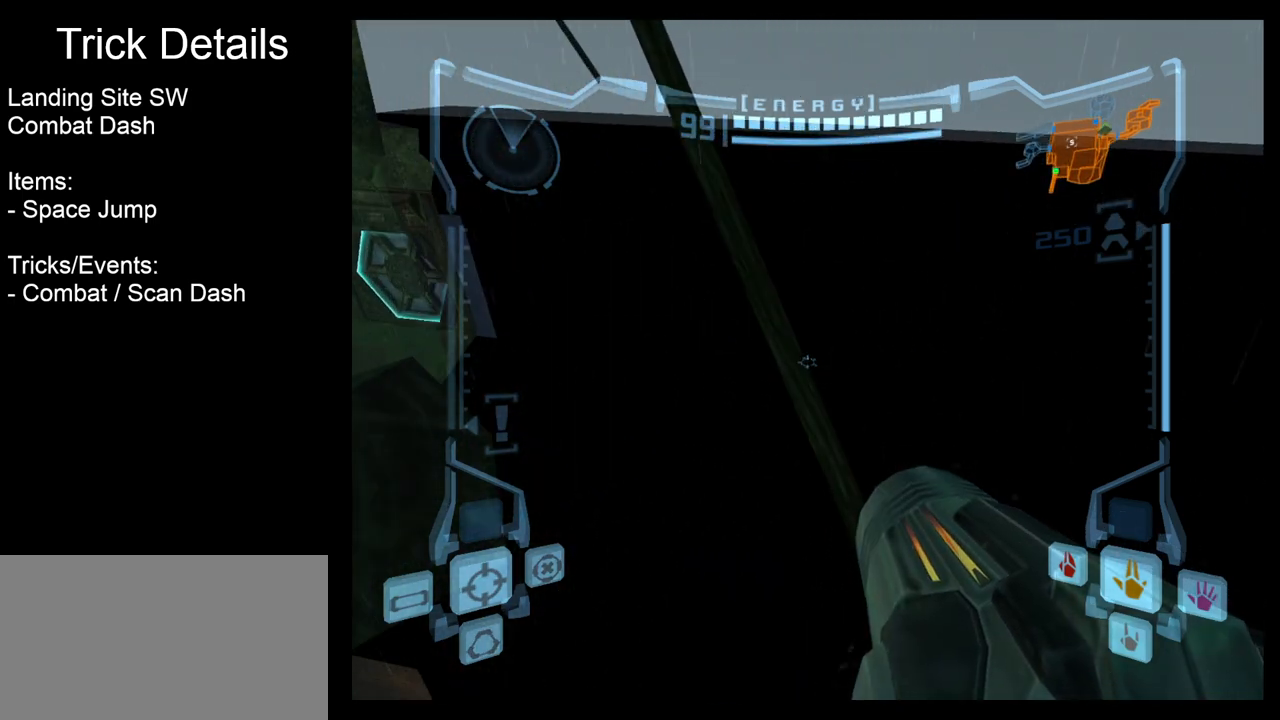
{"buttons": ["L1"], "left_stick": "up", "events": [[100, "left_stick", "up"]]}
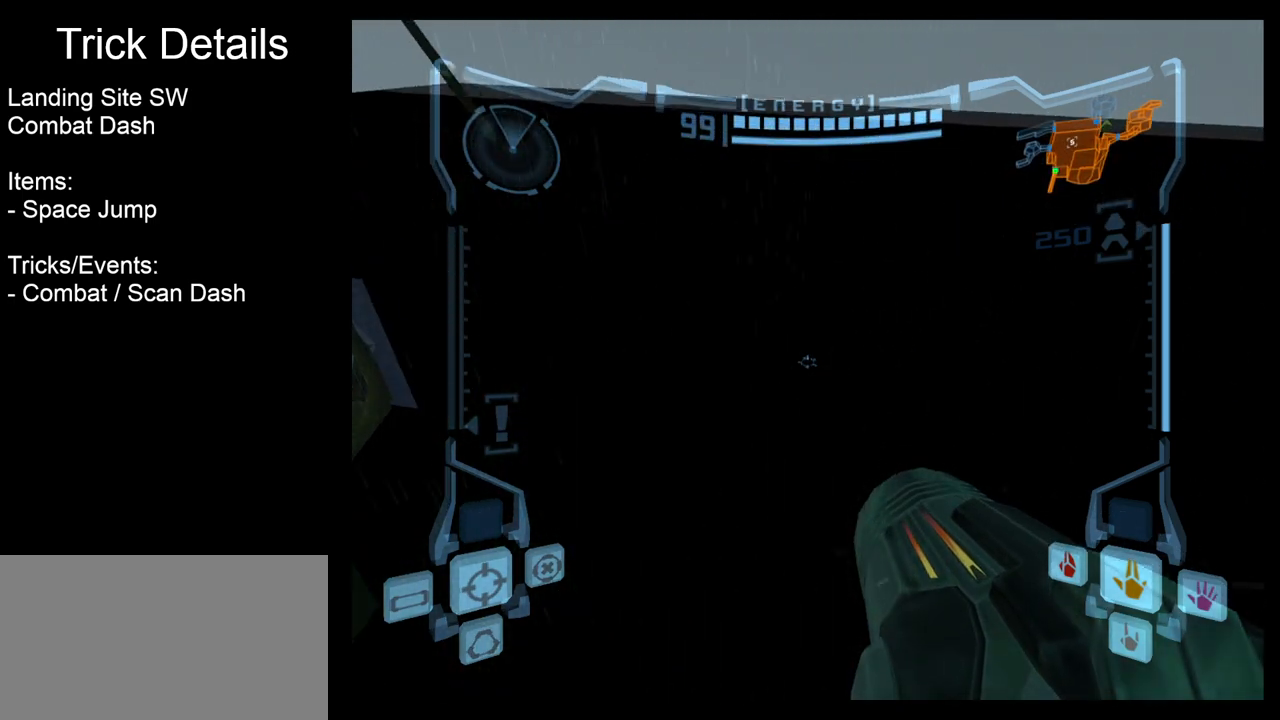
{"buttons": ["L1"], "left_stick": "up-right", "events": [[400, "left_stick", "up-right"]]}
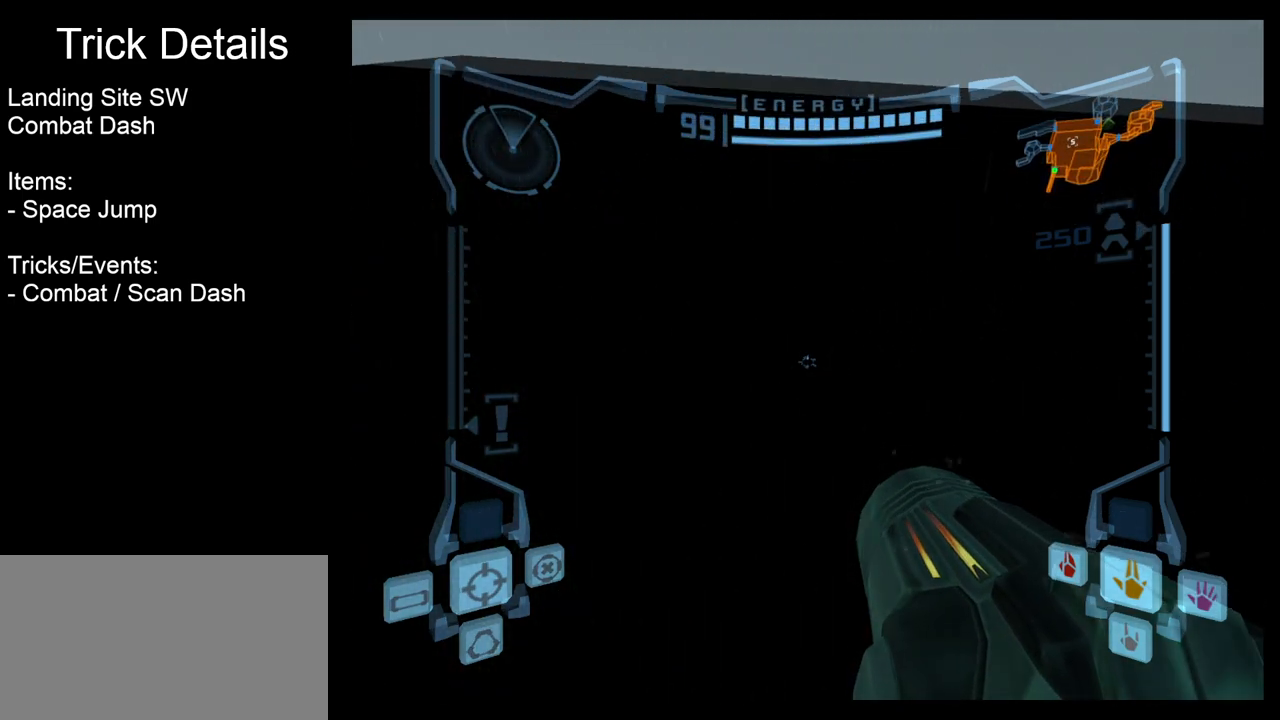
{"buttons": [], "left_stick": "up", "events": [[217, "L1", "up"], [217, "left_stick", "up"]]}
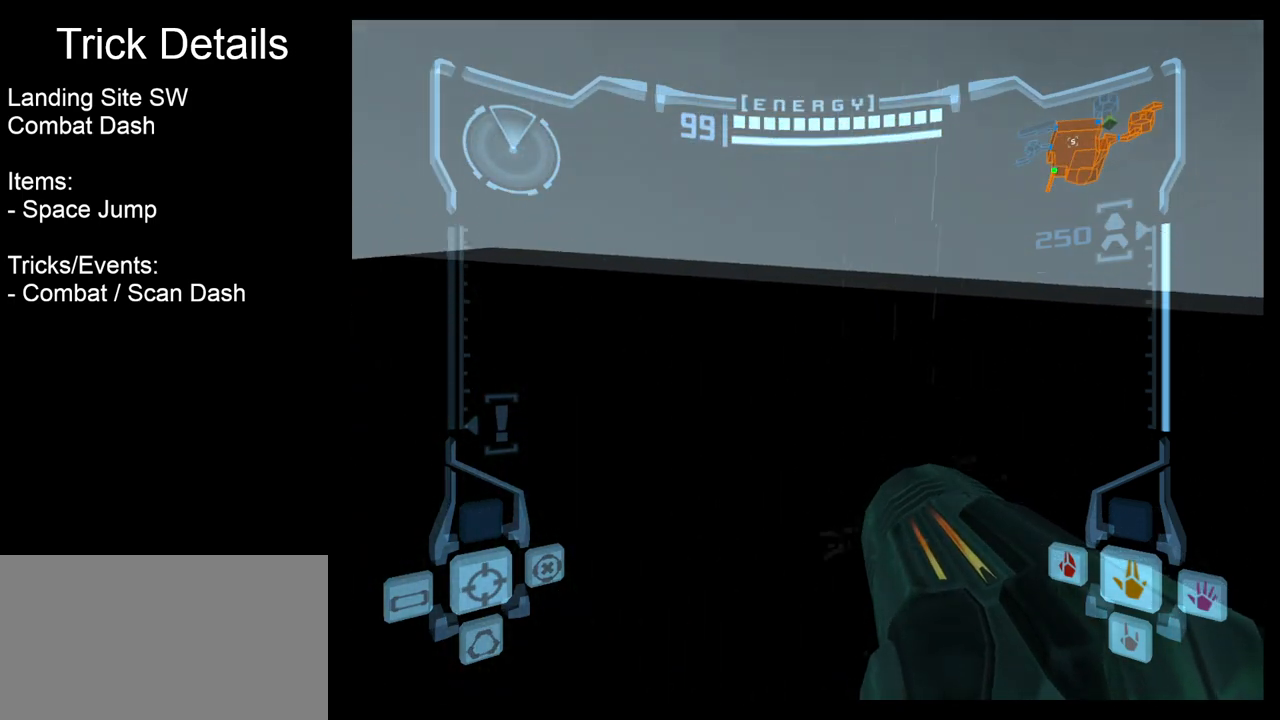
{"buttons": [], "left_stick": "up", "events": []}
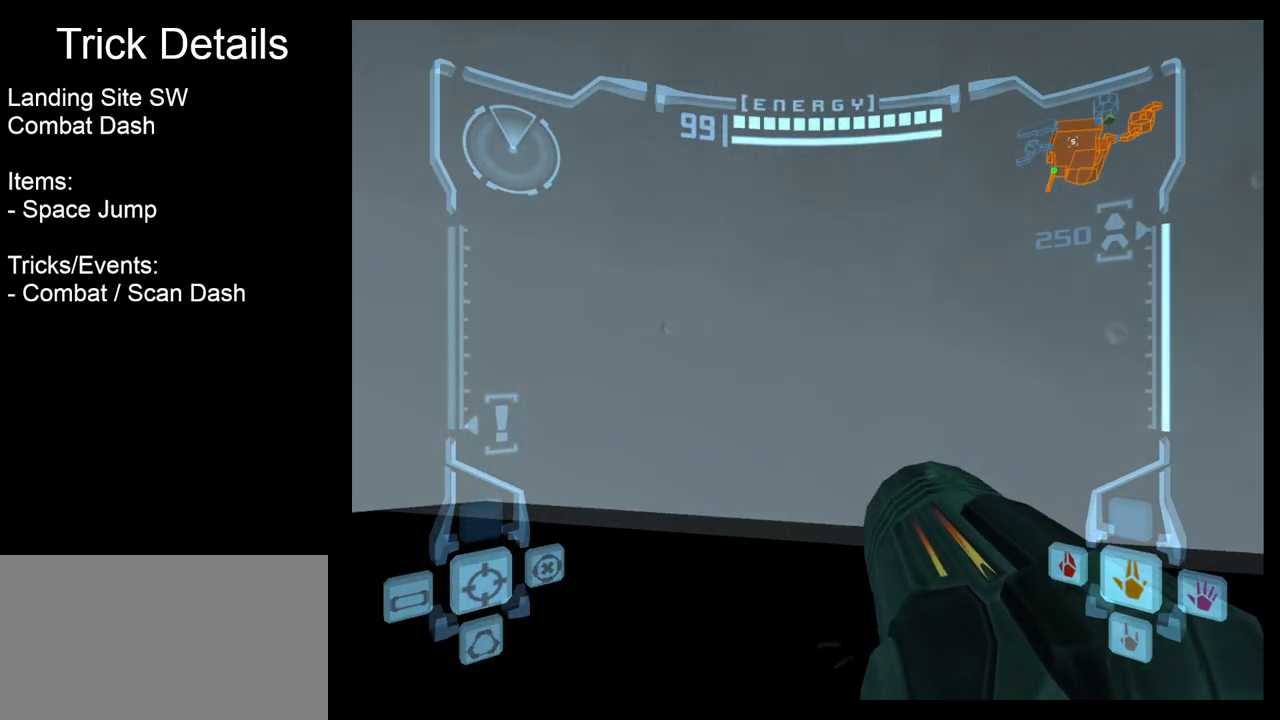
{"buttons": [], "left_stick": "left", "events": [[317, "left_stick", "up-left"], [483, "left_stick", "left"]]}
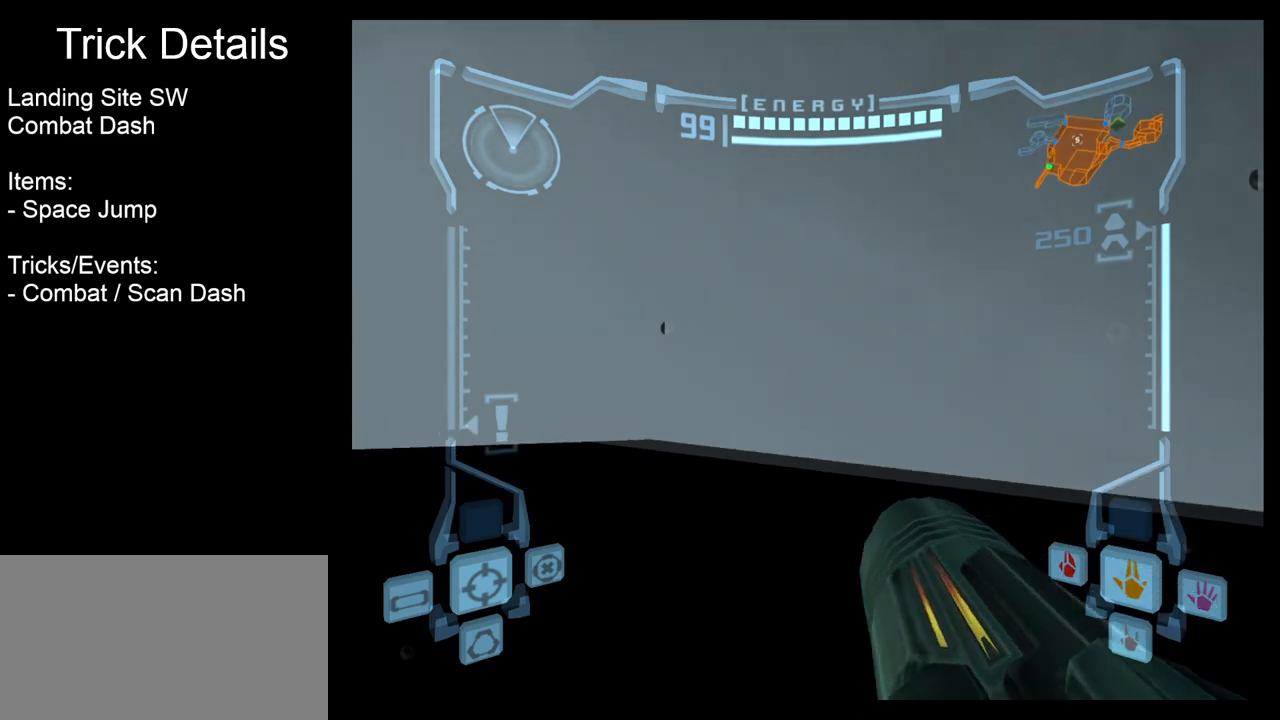
{"buttons": [], "left_stick": "left", "events": []}
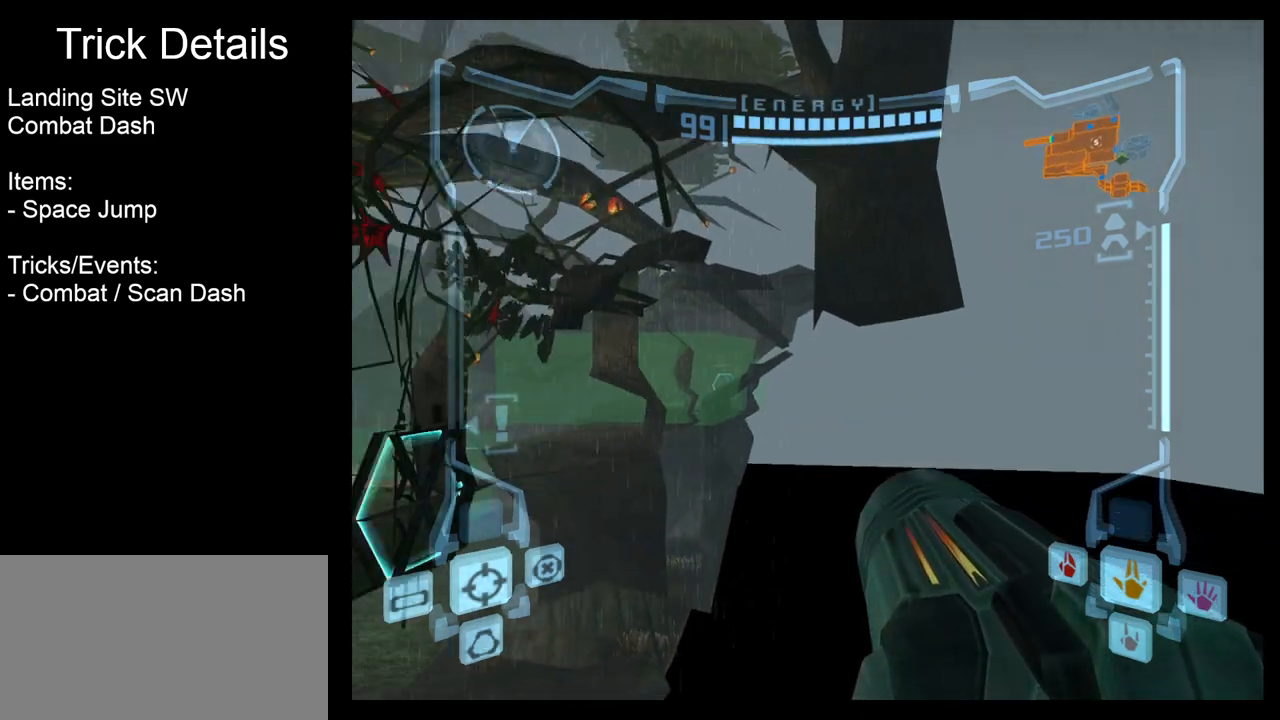
{"buttons": ["L1"], "left_stick": "up", "events": [[117, "R1", "down"], [150, "left_stick", "up-left"], [250, "left_stick", "up"], [467, "L1", "down"], [467, "R1", "up"]]}
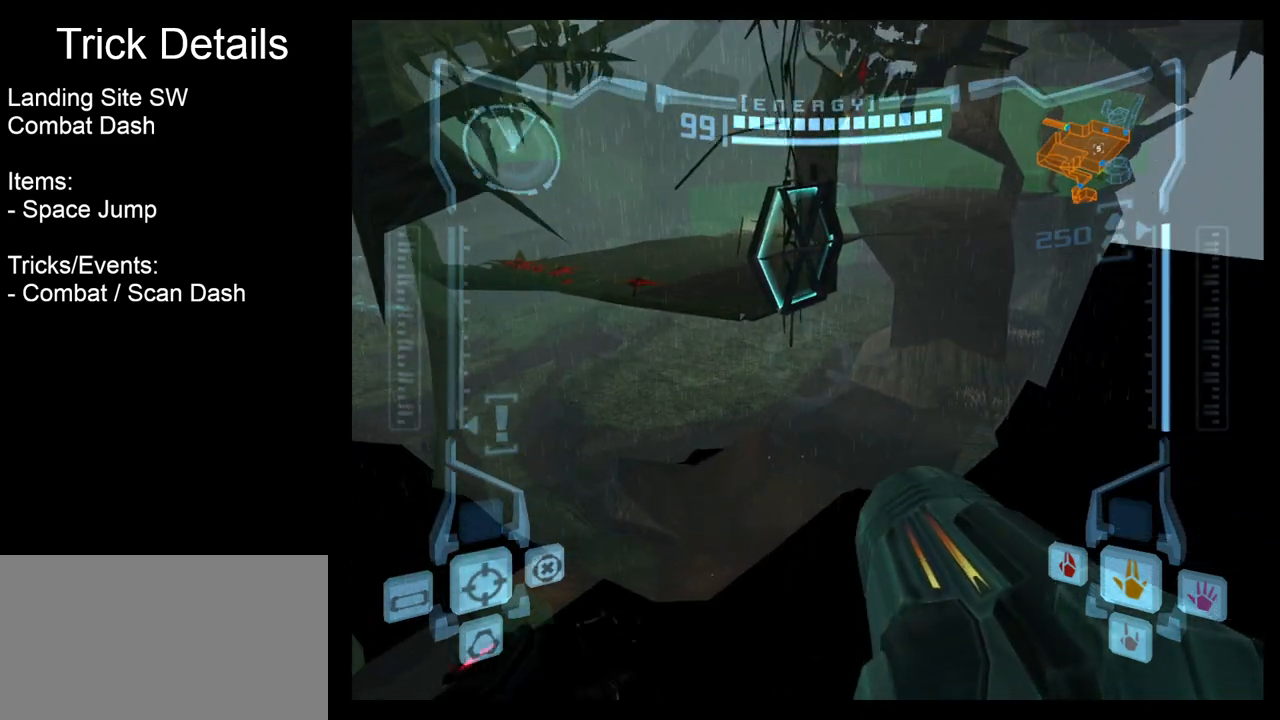
{"buttons": ["L1"], "left_stick": "right", "events": [[17, "left_stick", "right"]]}
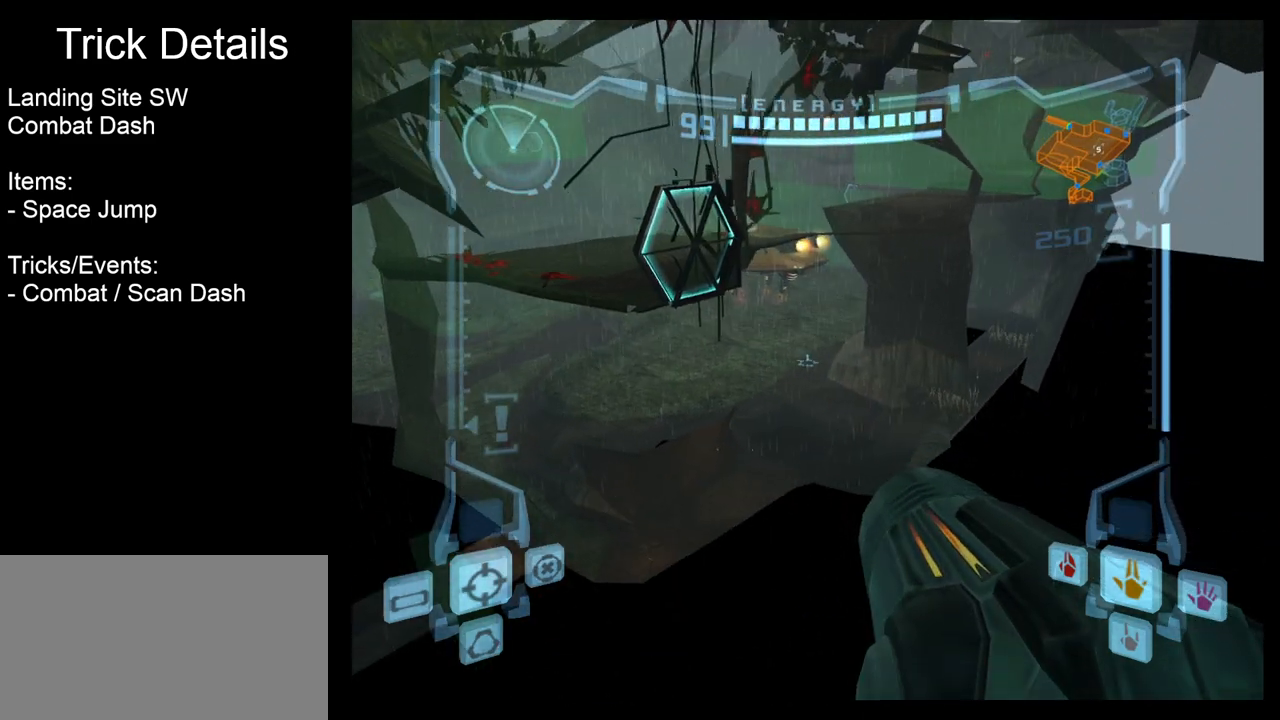
{"buttons": ["L1"], "left_stick": "right", "events": []}
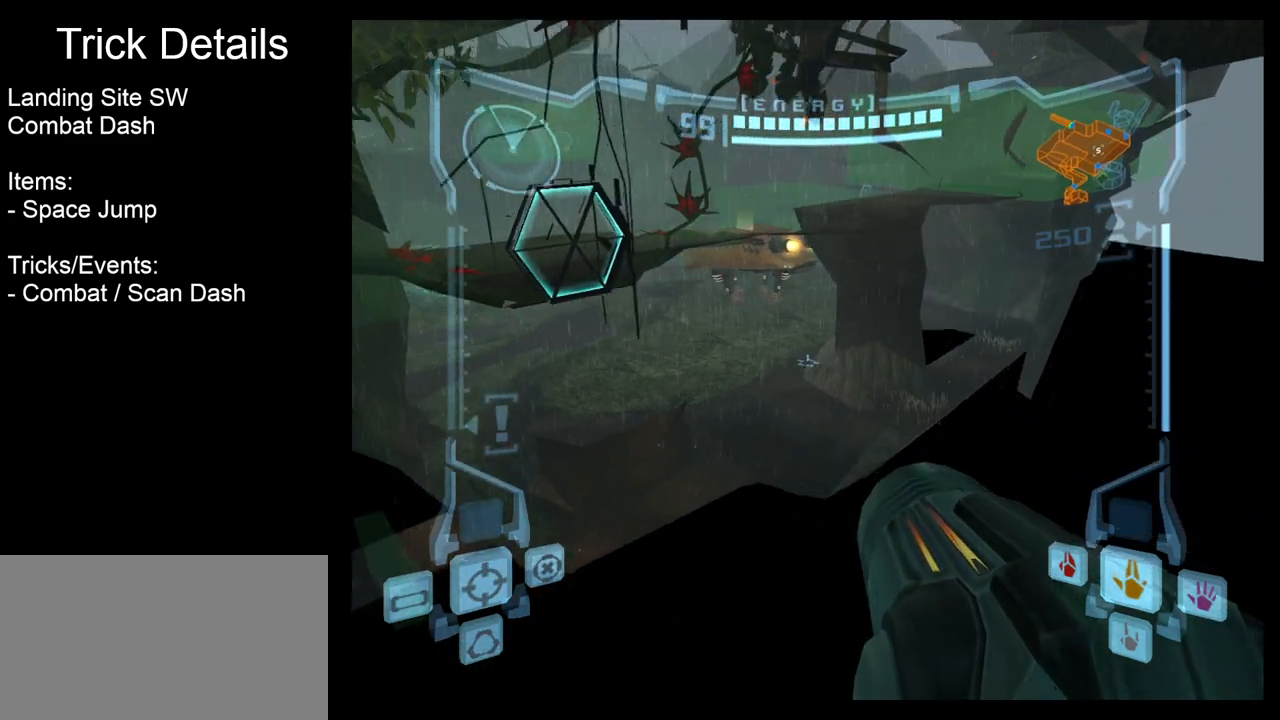
{"buttons": ["A", "R1"], "left_stick": "center", "events": [[83, "L1", "up"], [133, "R1", "down"], [200, "left_stick", "up-right"], [383, "left_stick", "center"], [500, "A", "down"]]}
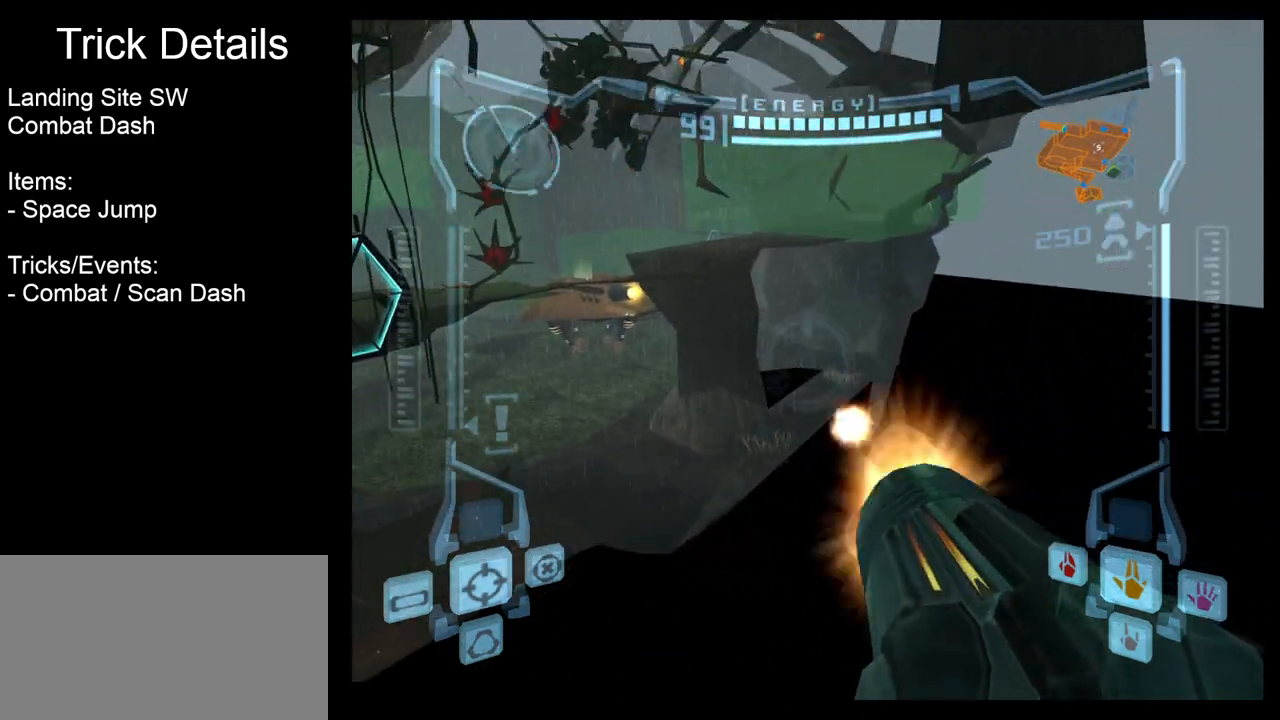
{"buttons": ["R1"], "left_stick": "up", "events": [[67, "A", "up"], [100, "left_stick", "up"], [200, "A", "down"], [233, "A", "up"], [433, "A", "down"], [500, "A", "up"]]}
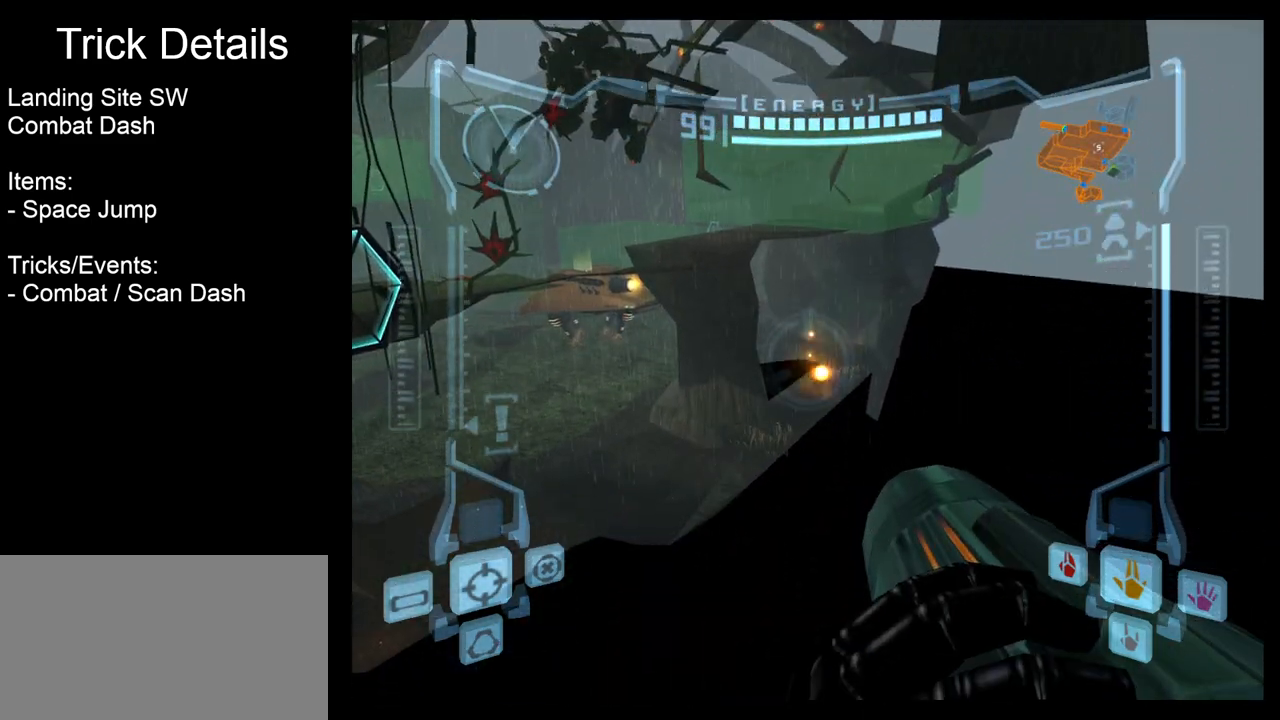
{"buttons": [], "left_stick": "center", "events": [[100, "A", "down"], [167, "A", "up"], [250, "A", "down"], [317, "A", "up"], [383, "left_stick", "center"], [400, "R1", "up"]]}
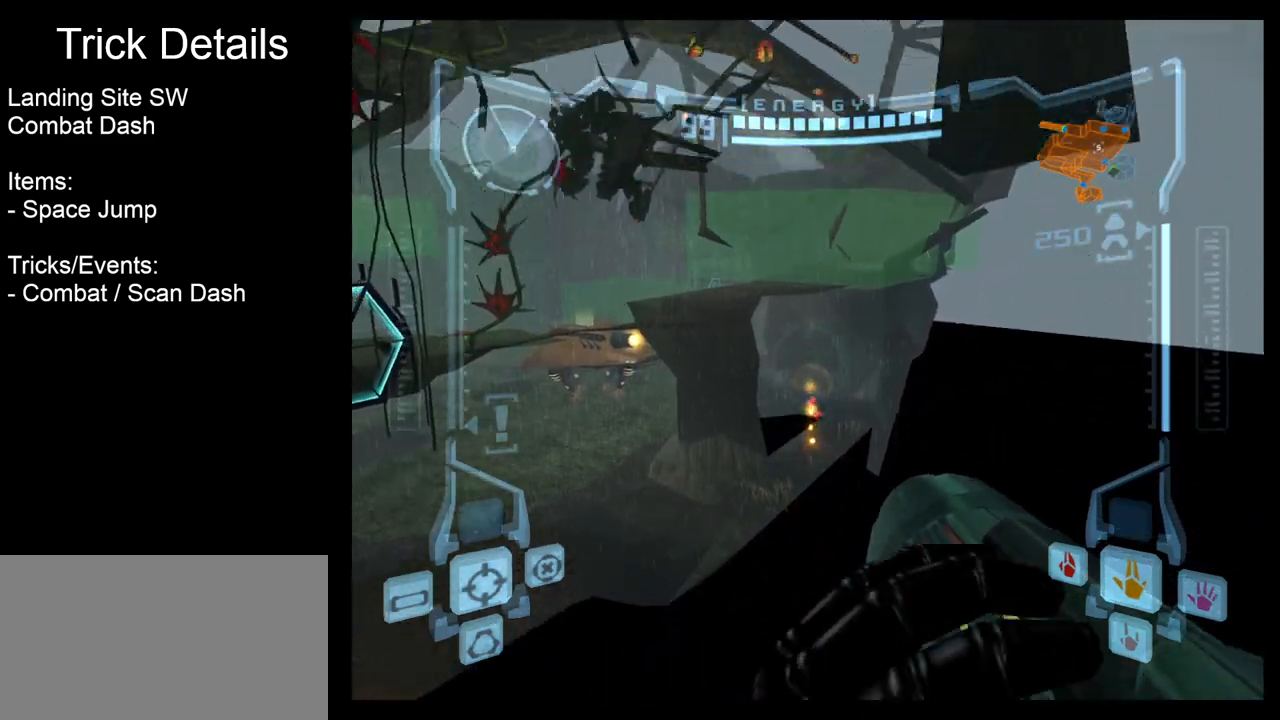
{"buttons": [], "left_stick": "center", "events": []}
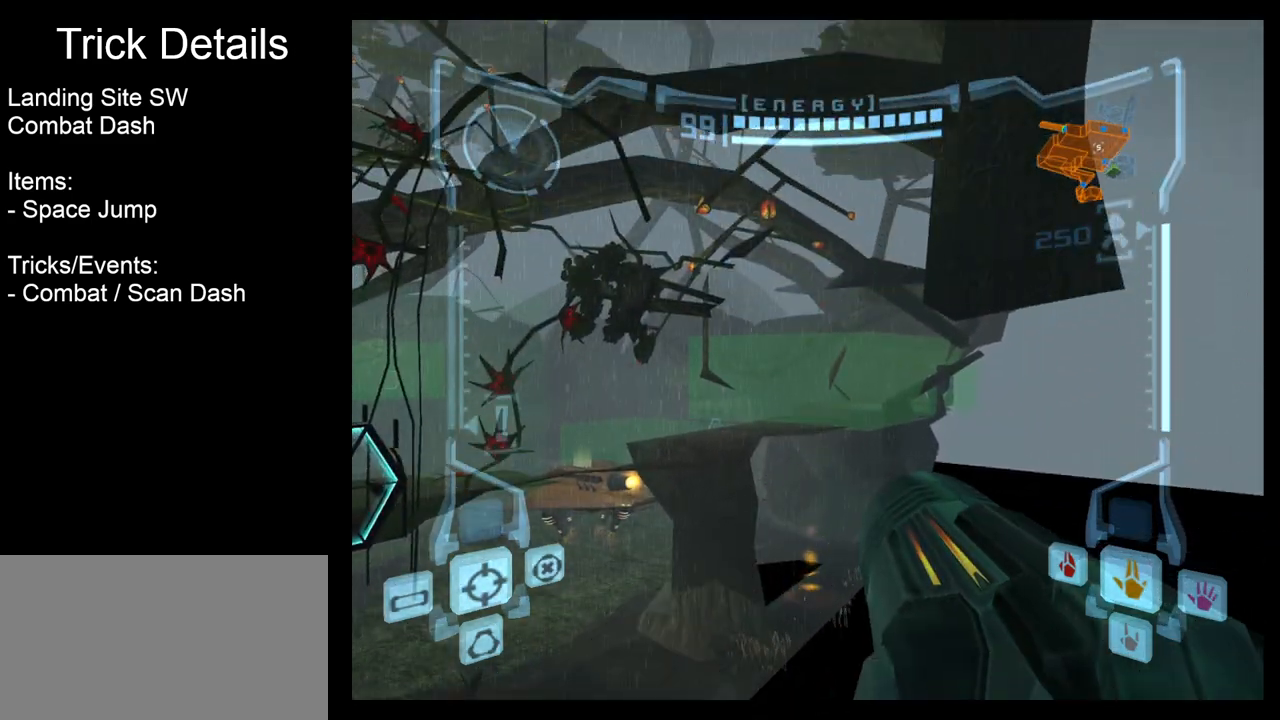
{"buttons": [], "left_stick": "center", "events": []}
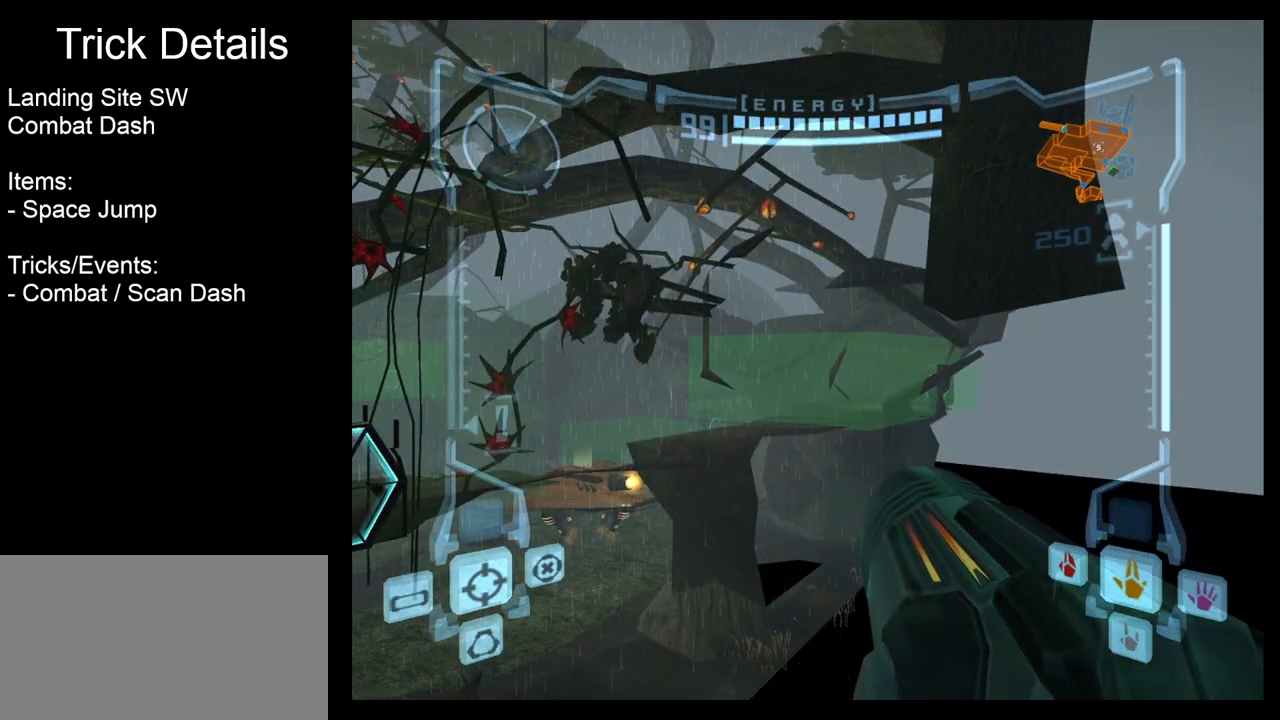
{"buttons": [], "left_stick": "center", "events": []}